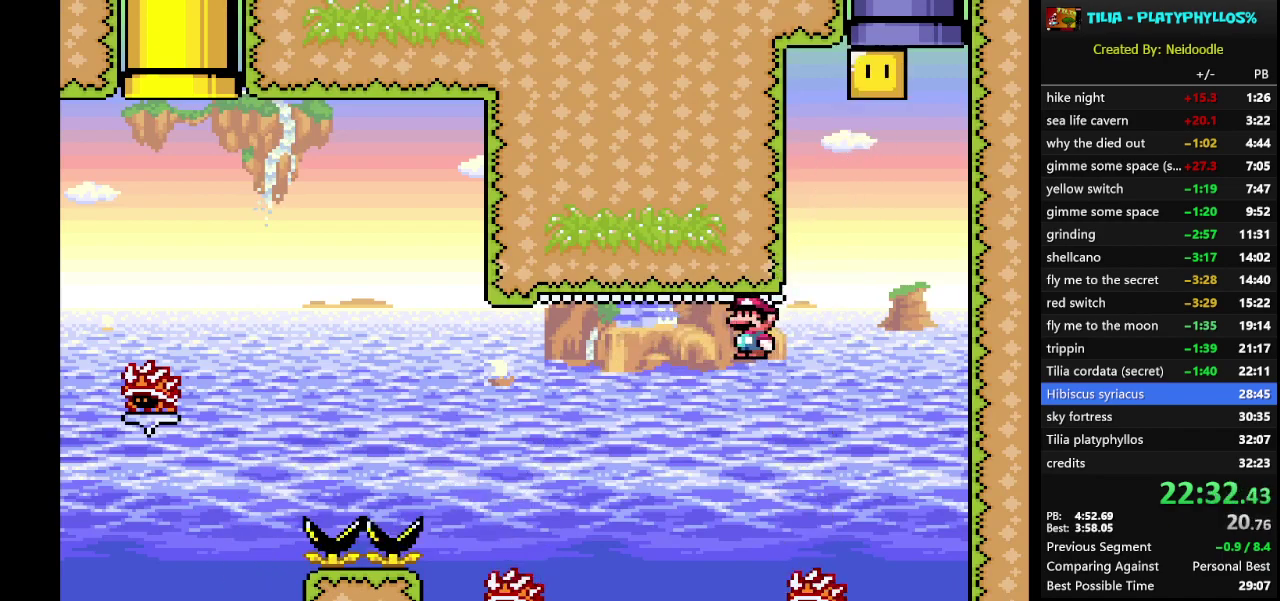
Gameplay with a controller (Nintendo layout); each line is a JSON object with the inputs held at the frame after it. "events" lists button and stick changes between this image and that frame as [ms after this image, input, new state], when the widget could be followed in between. Not read: L3 R3.
{"buttons": ["A", "X", "DPAD_UP", "DPAD_LEFT"], "events": [[350, "DPAD_RIGHT", "up"], [417, "DPAD_LEFT", "down"], [483, "DPAD_UP", "down"]]}
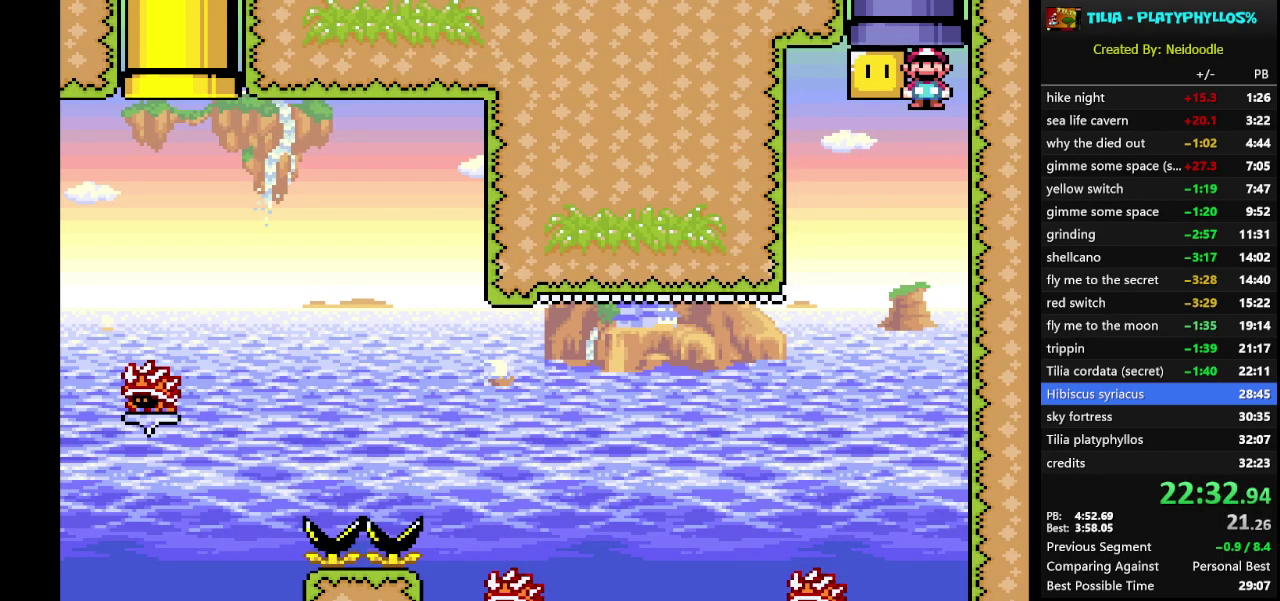
{"buttons": ["A", "X", "DPAD_LEFT"], "events": [[17, "DPAD_LEFT", "up"], [383, "DPAD_UP", "up"], [483, "DPAD_LEFT", "down"]]}
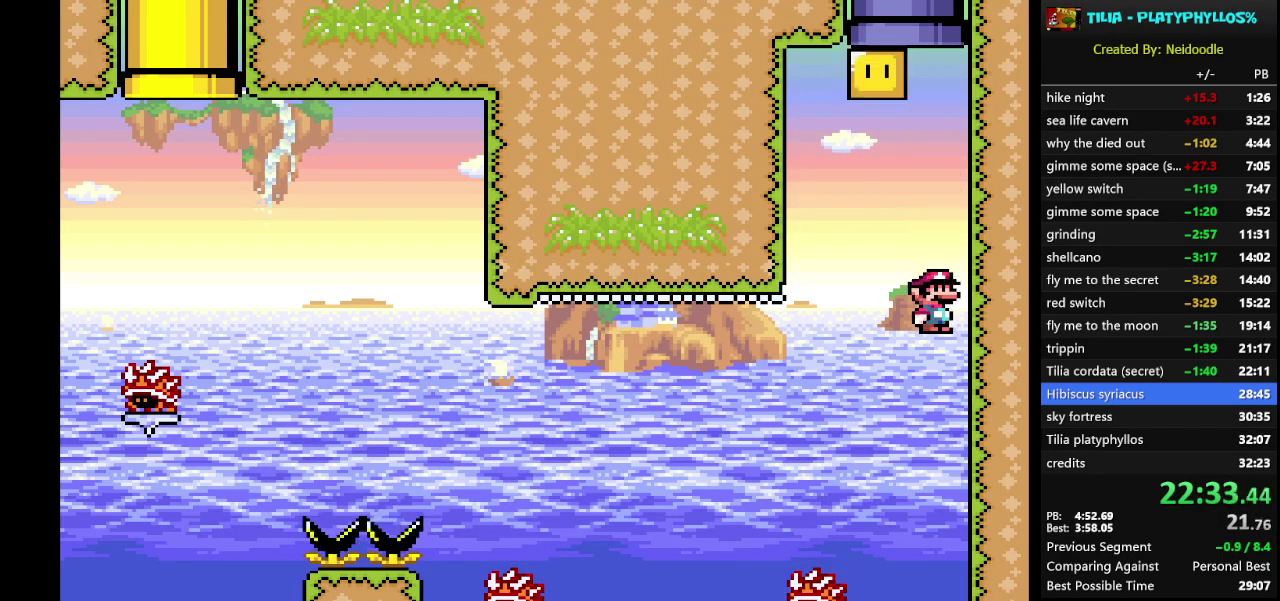
{"buttons": ["A", "X"], "events": [[483, "DPAD_LEFT", "up"]]}
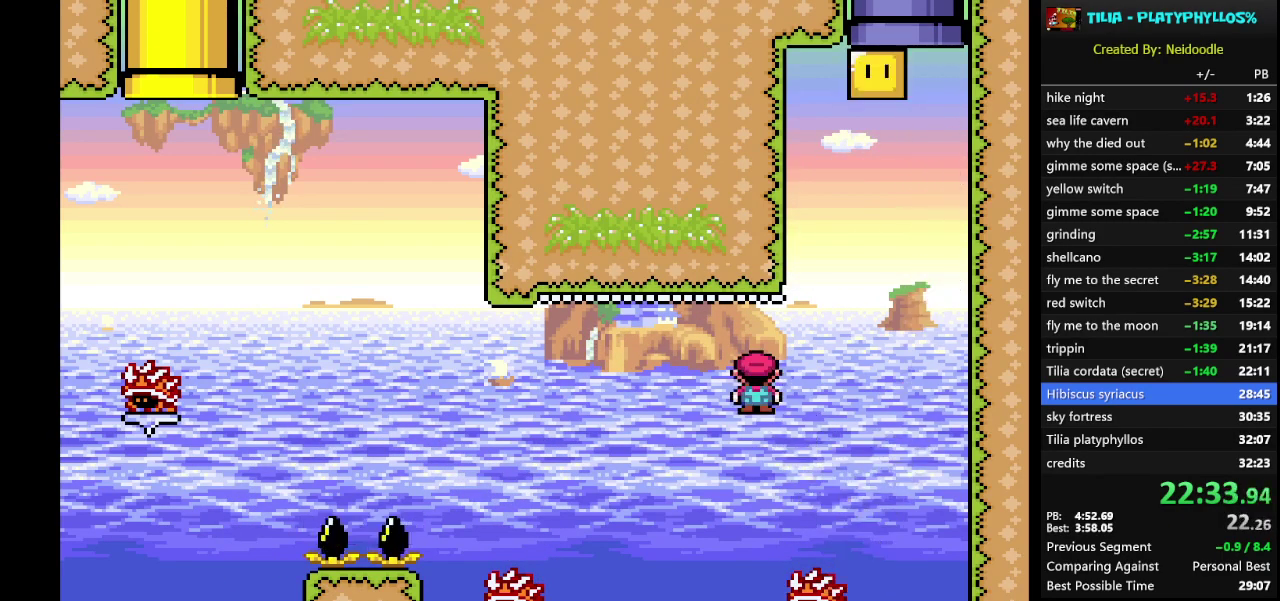
{"buttons": ["A", "X", "DPAD_UP", "DPAD_RIGHT"], "events": [[17, "DPAD_RIGHT", "down"], [50, "DPAD_UP", "down"], [117, "DPAD_UP", "up"], [483, "DPAD_UP", "down"]]}
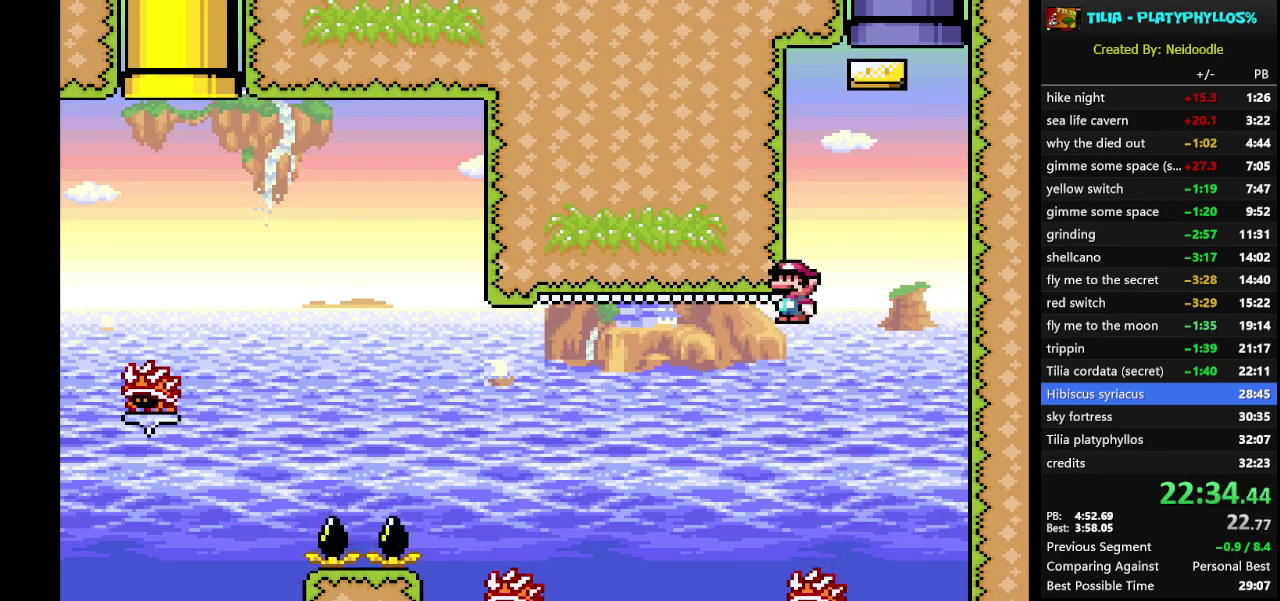
{"buttons": ["A", "X", "DPAD_UP"], "events": [[83, "DPAD_RIGHT", "up"], [100, "DPAD_LEFT", "down"], [100, "DPAD_UP", "up"], [200, "DPAD_UP", "down"], [233, "DPAD_LEFT", "up"]]}
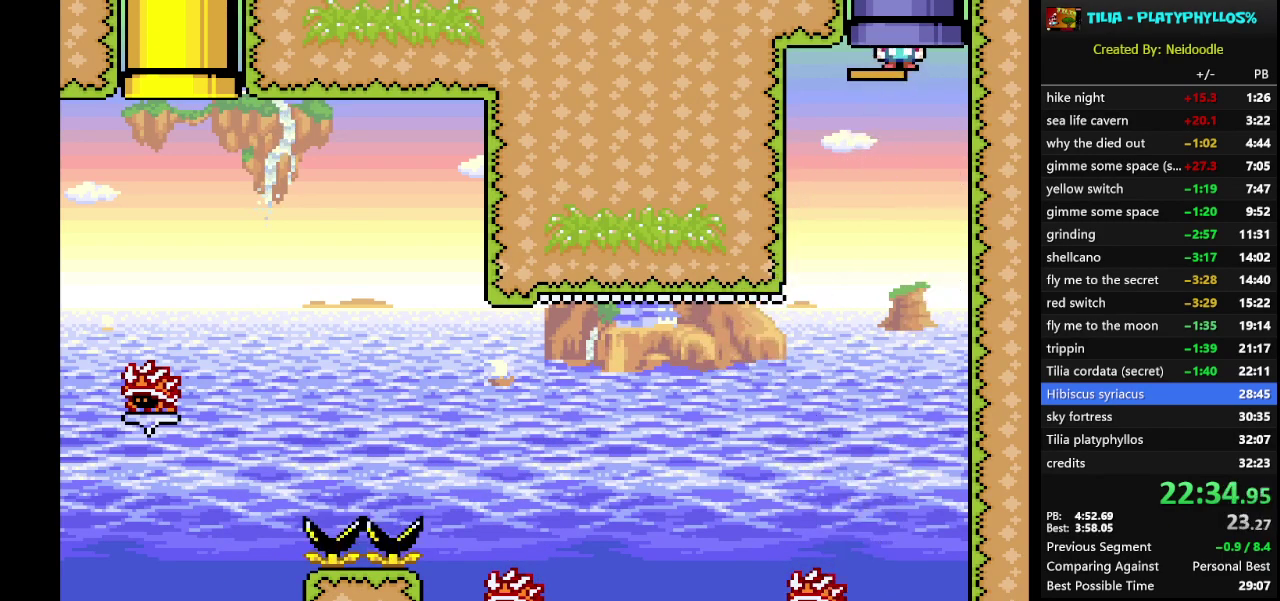
{"buttons": ["X"], "events": [[150, "DPAD_UP", "up"], [217, "A", "up"]]}
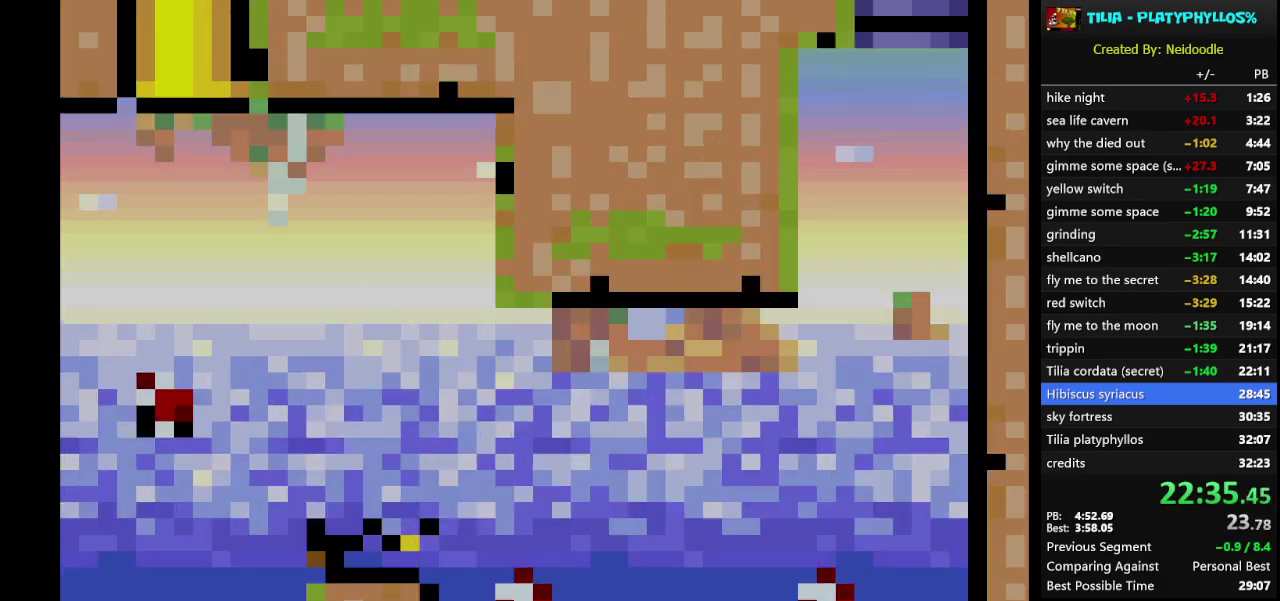
{"buttons": ["Y"], "events": [[50, "X", "up"], [233, "Y", "down"]]}
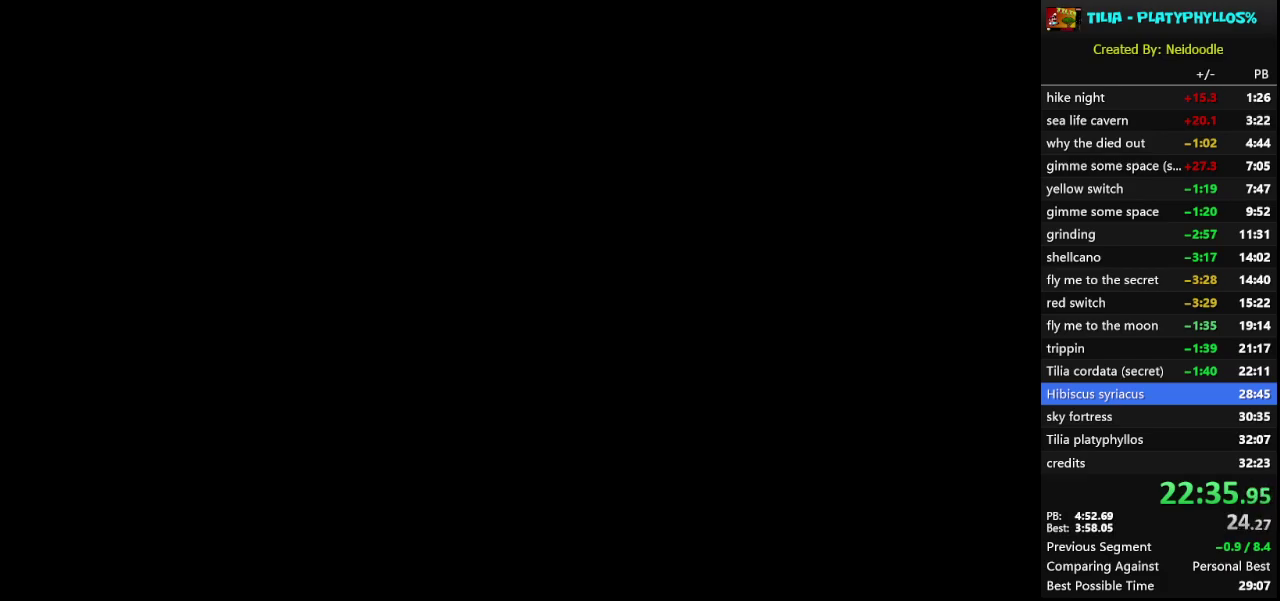
{"buttons": ["Y"], "events": []}
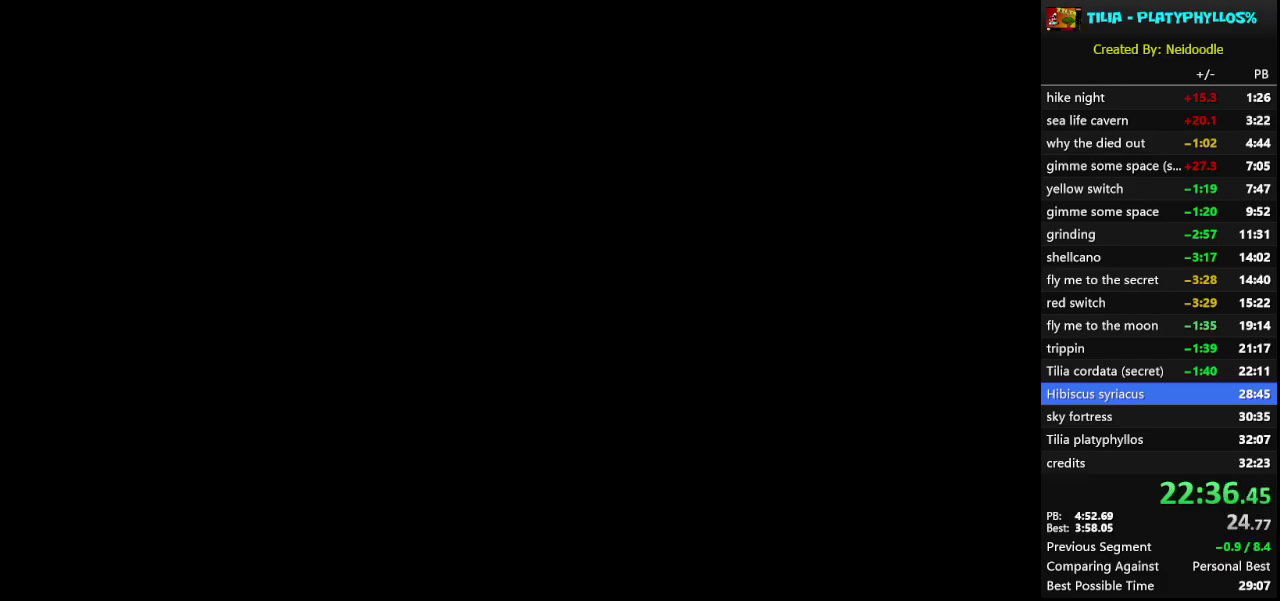
{"buttons": ["Y"], "events": []}
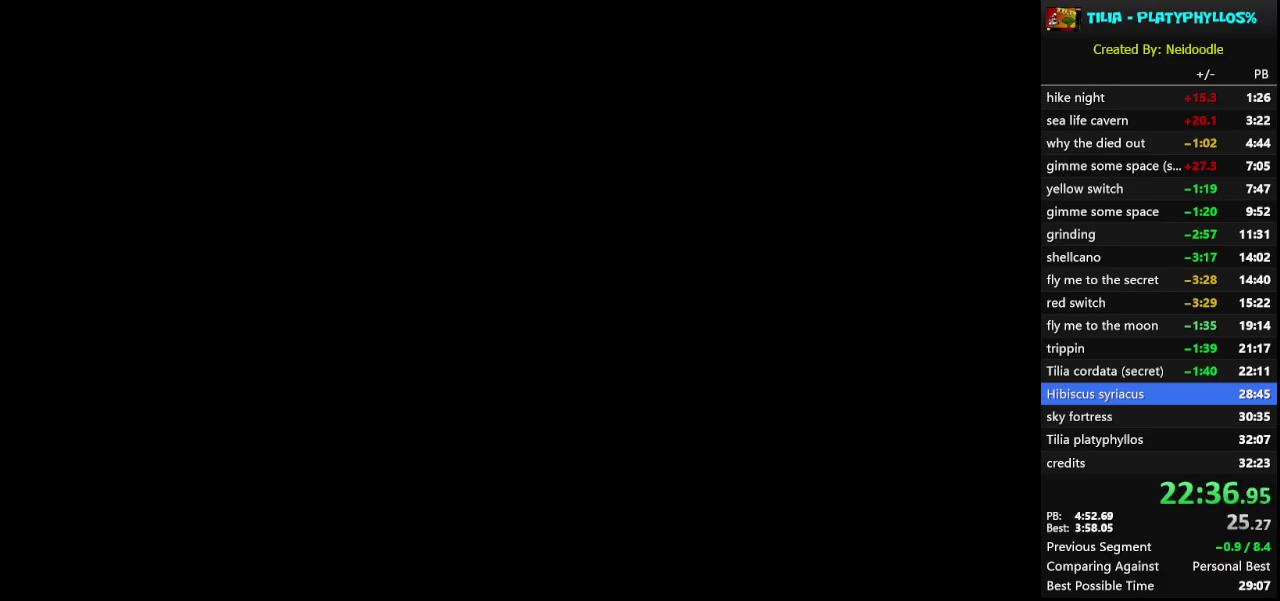
{"buttons": ["Y"], "events": []}
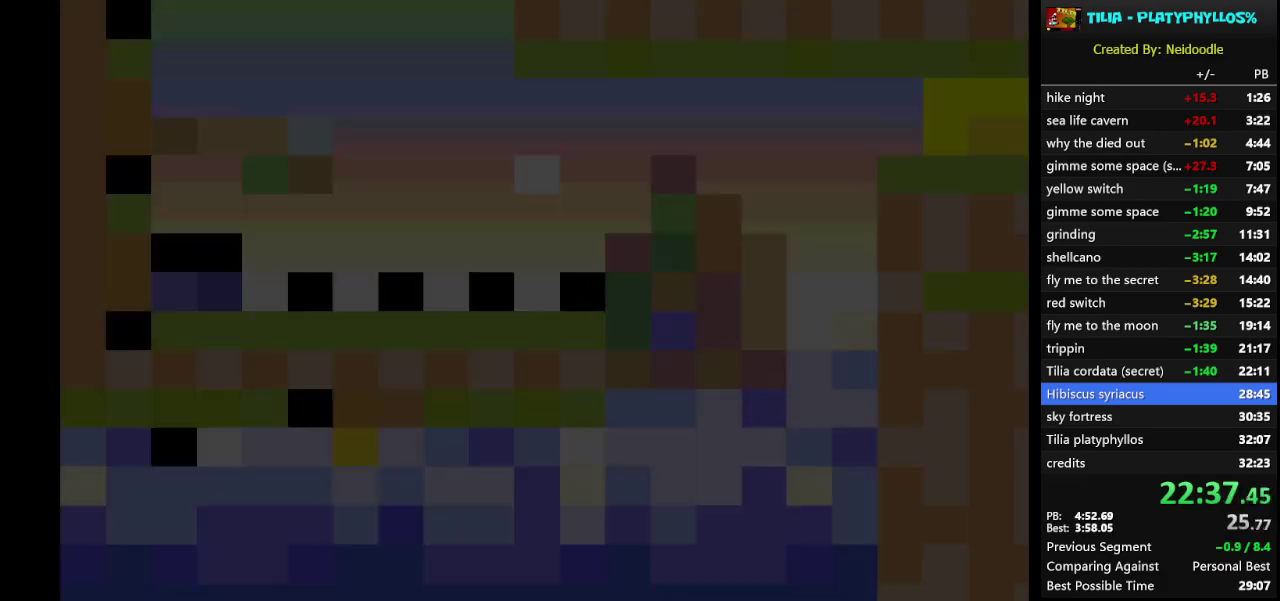
{"buttons": ["Y"], "events": []}
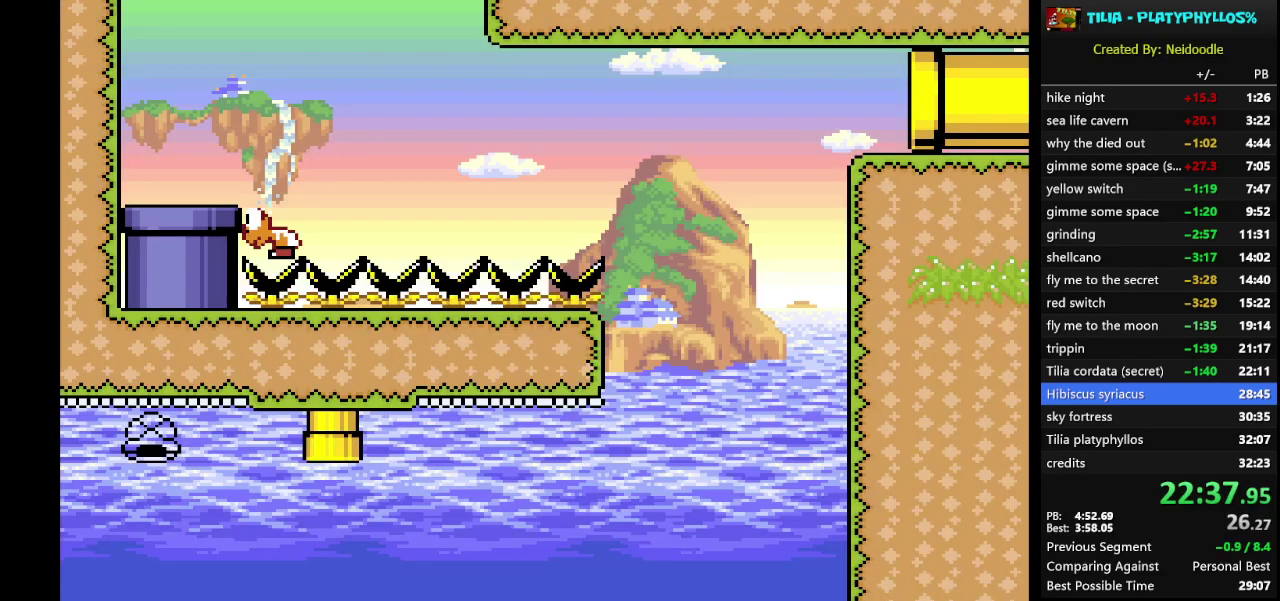
{"buttons": ["Y"], "events": []}
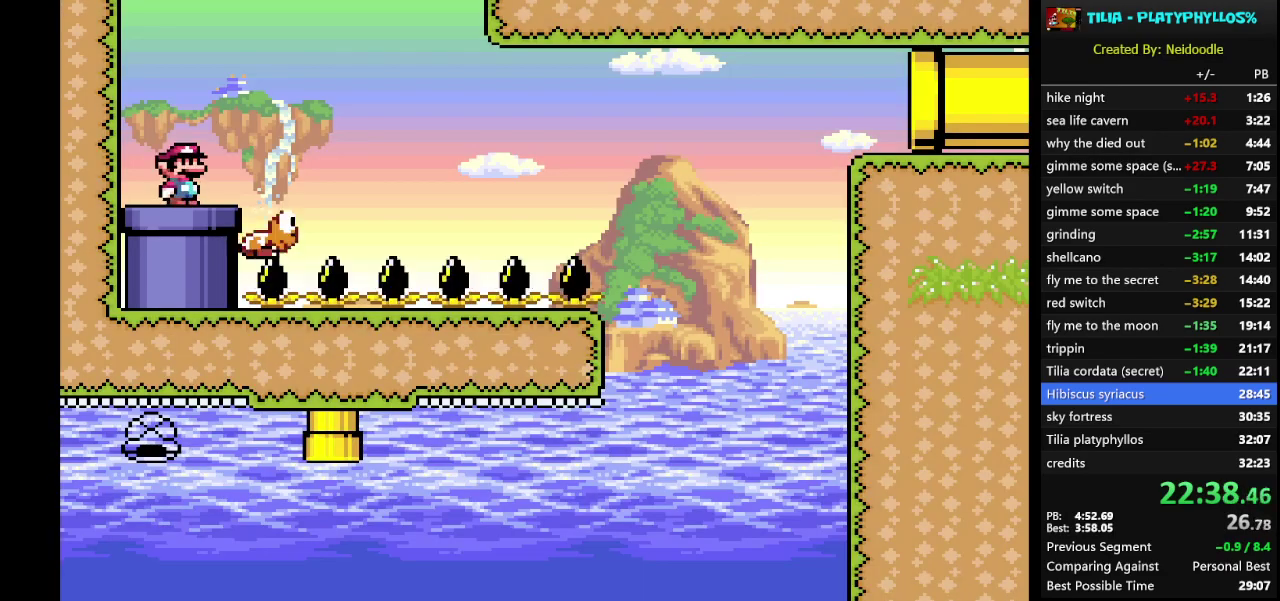
{"buttons": ["Y", "DPAD_RIGHT"], "events": [[317, "DPAD_RIGHT", "down"], [350, "B", "down"], [467, "B", "up"]]}
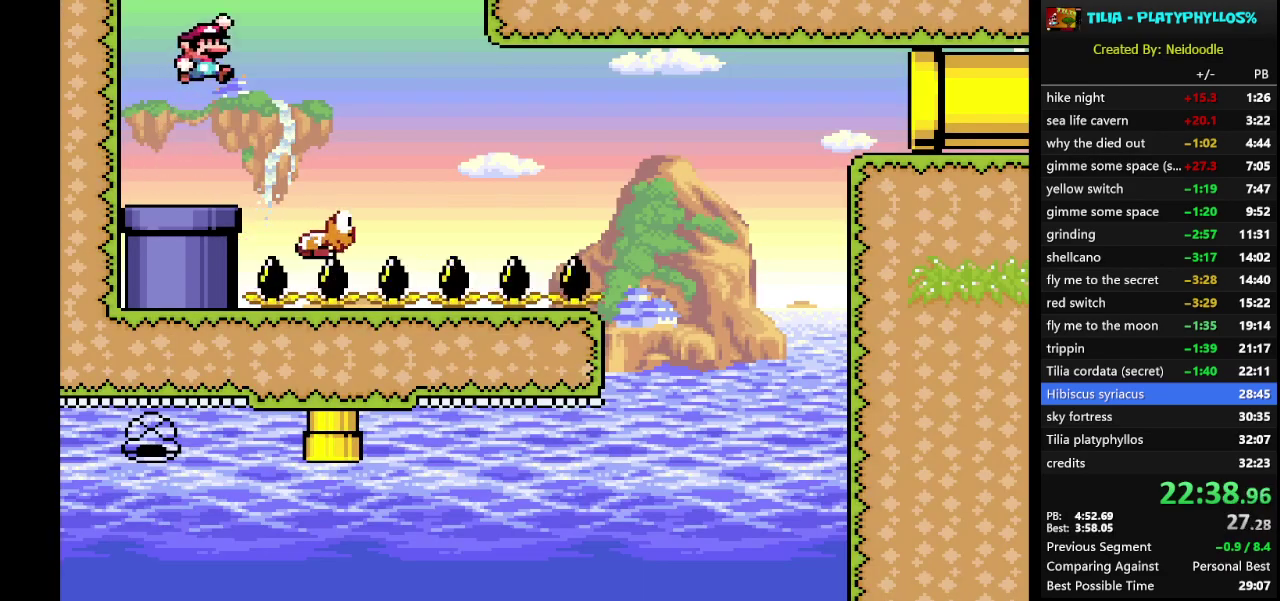
{"buttons": ["B", "Y", "DPAD_RIGHT"], "events": [[467, "B", "down"]]}
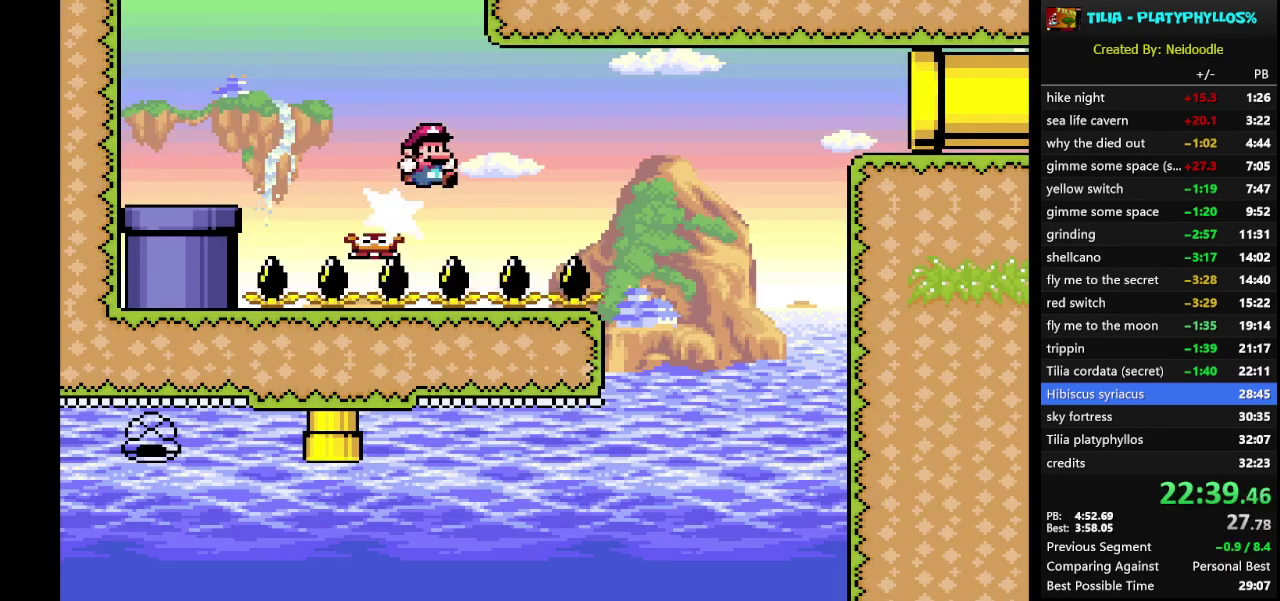
{"buttons": ["B", "Y", "DPAD_LEFT"], "events": [[317, "DPAD_RIGHT", "up"], [433, "DPAD_LEFT", "down"]]}
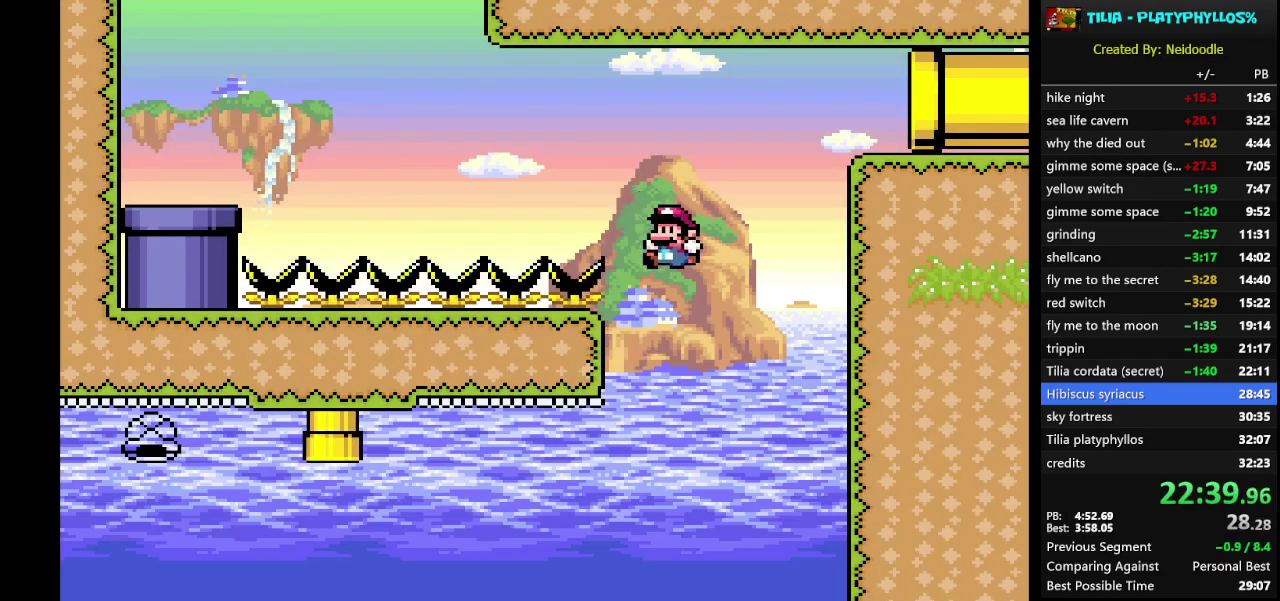
{"buttons": ["B", "Y"], "events": [[317, "DPAD_LEFT", "up"]]}
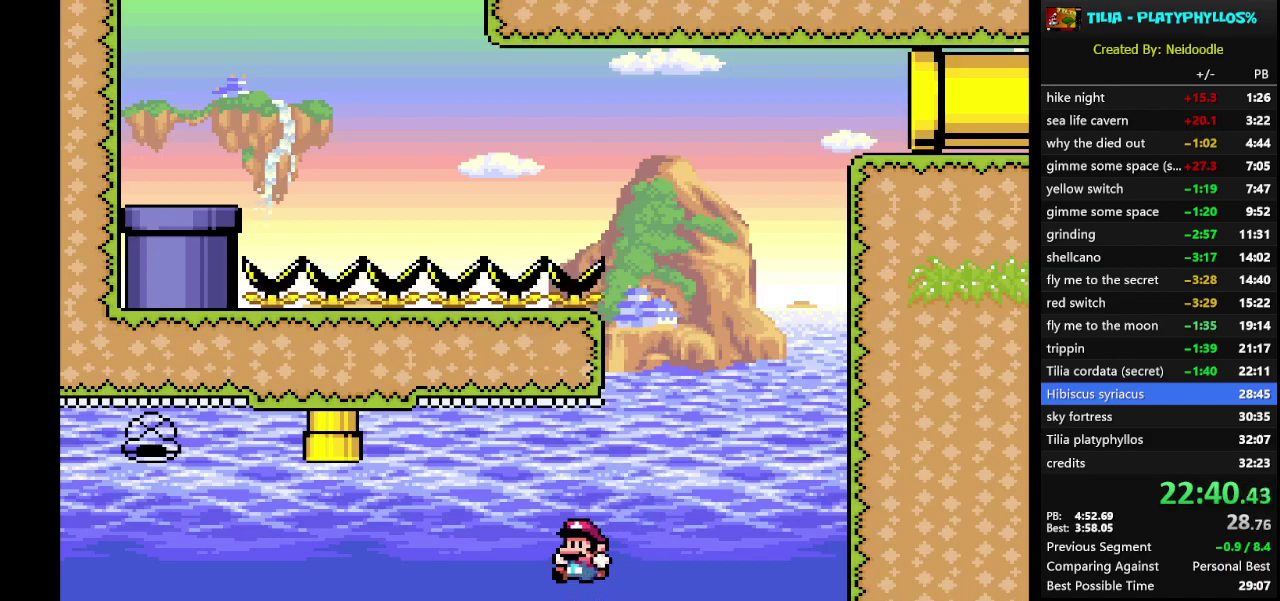
{"buttons": ["B", "Y", "DPAD_LEFT"], "events": [[217, "DPAD_LEFT", "down"]]}
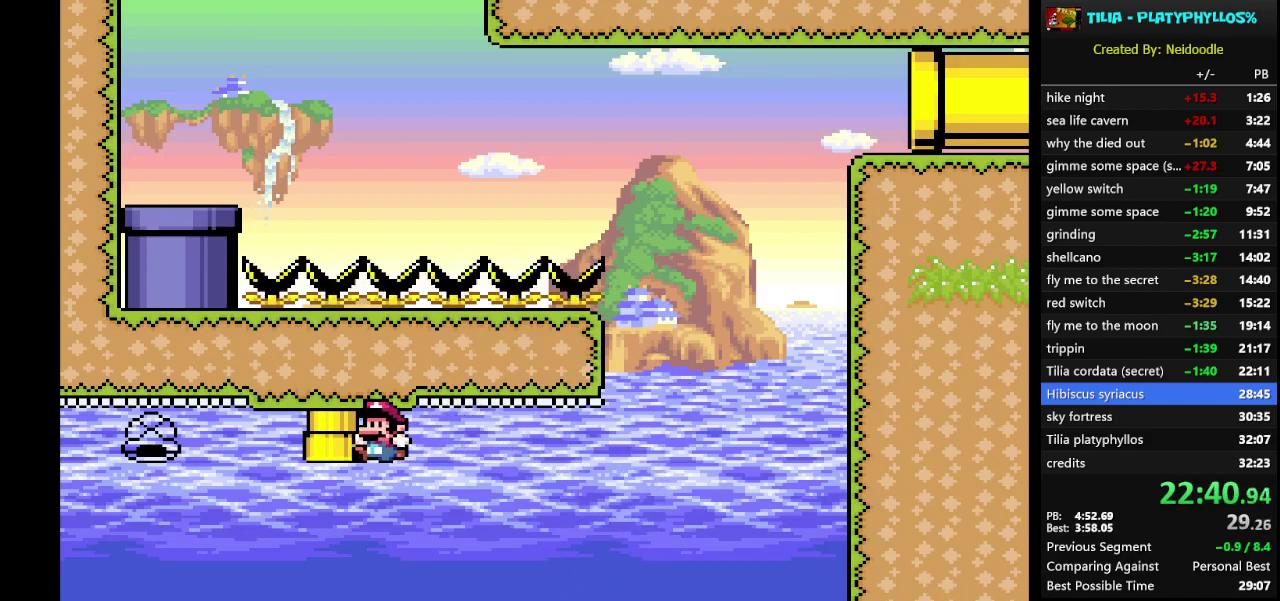
{"buttons": ["B", "Y", "DPAD_LEFT"], "events": []}
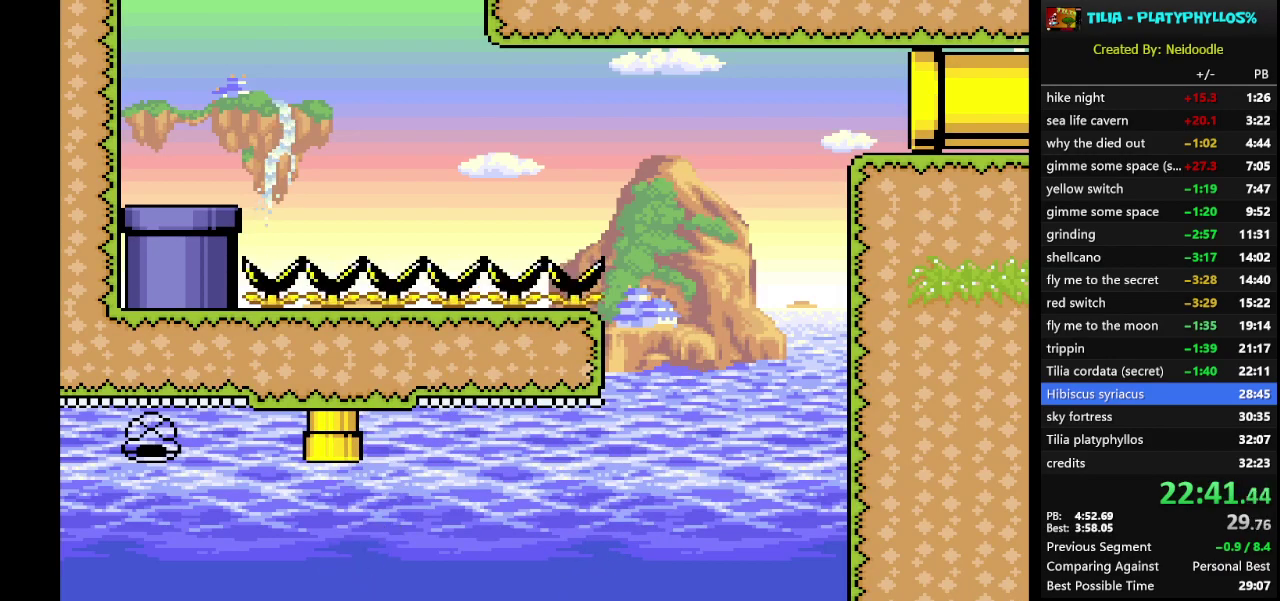
{"buttons": ["B", "Y", "DPAD_RIGHT"], "events": [[33, "DPAD_LEFT", "up"], [133, "DPAD_RIGHT", "down"]]}
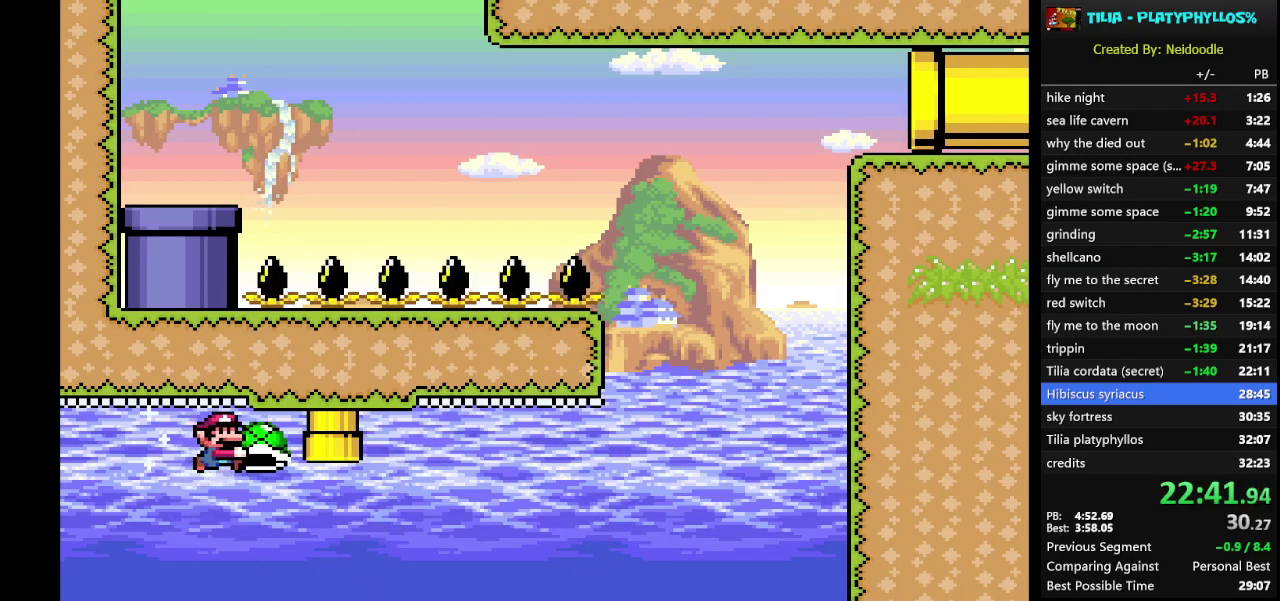
{"buttons": ["B", "Y", "DPAD_RIGHT"], "events": []}
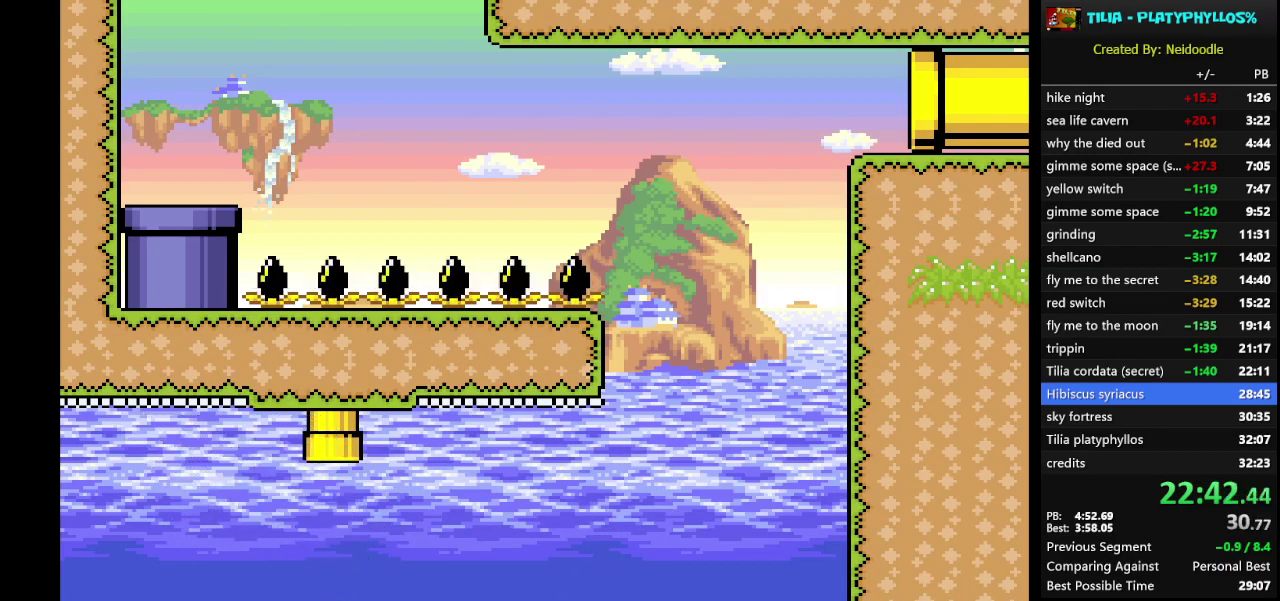
{"buttons": ["B", "Y", "DPAD_RIGHT"], "events": []}
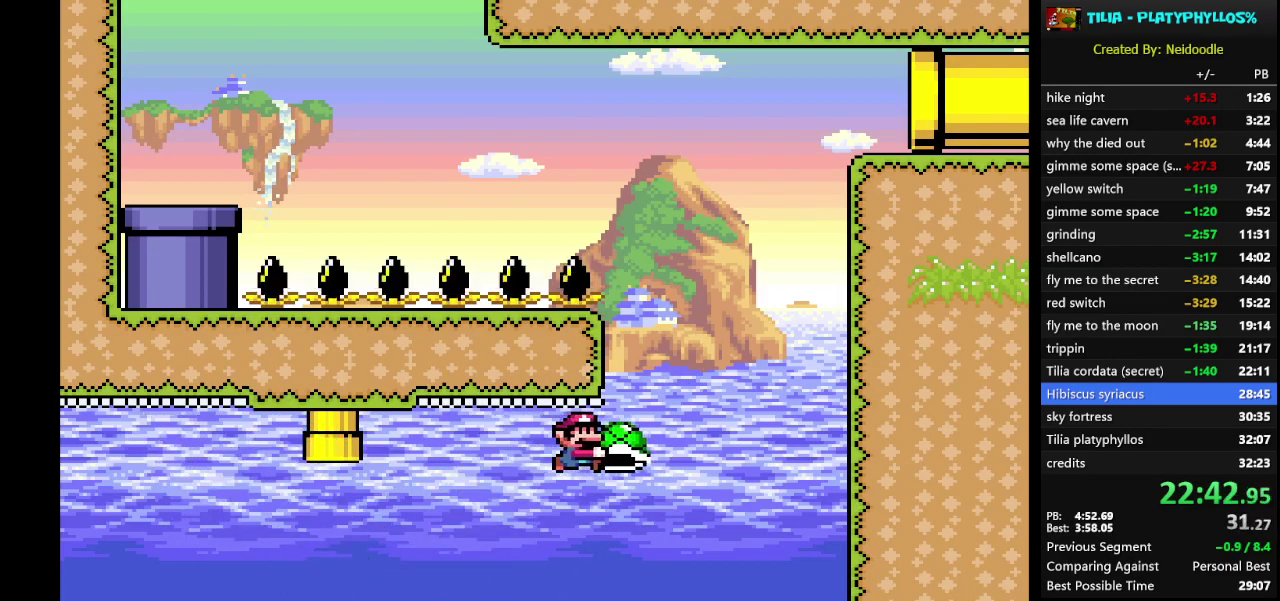
{"buttons": ["B"], "events": [[67, "DPAD_RIGHT", "up"], [100, "DPAD_LEFT", "down"], [233, "DPAD_LEFT", "up"], [283, "DPAD_RIGHT", "down"], [467, "DPAD_RIGHT", "up"], [467, "Y", "up"]]}
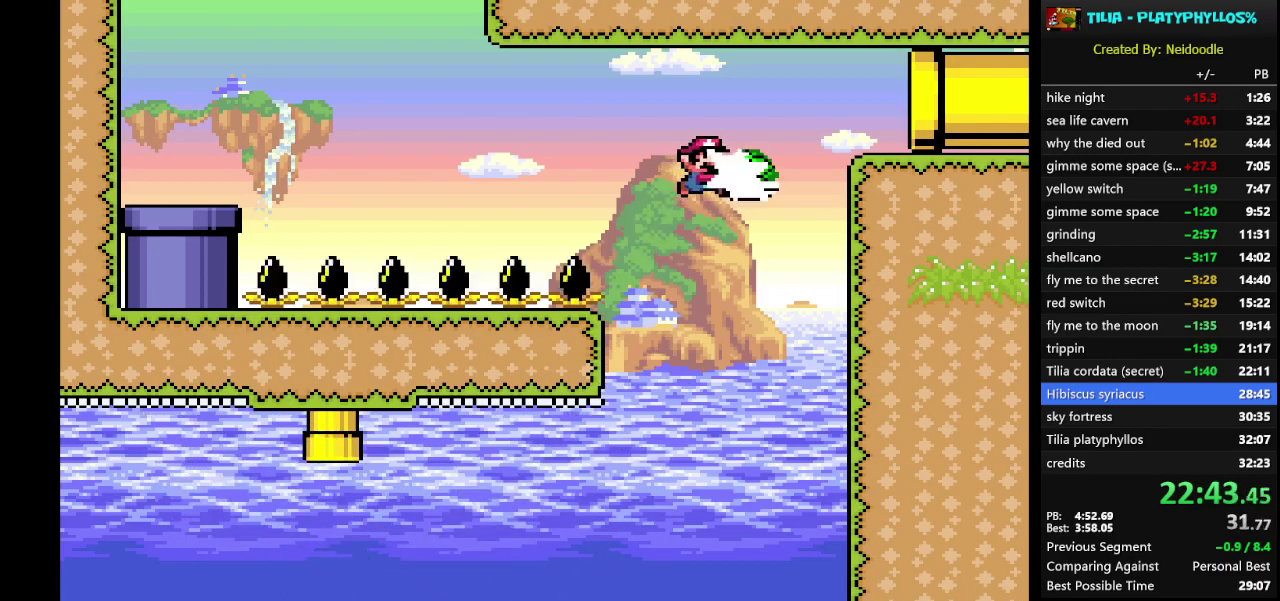
{"buttons": ["B", "Y", "DPAD_RIGHT"], "events": [[67, "Y", "down"], [233, "DPAD_RIGHT", "down"]]}
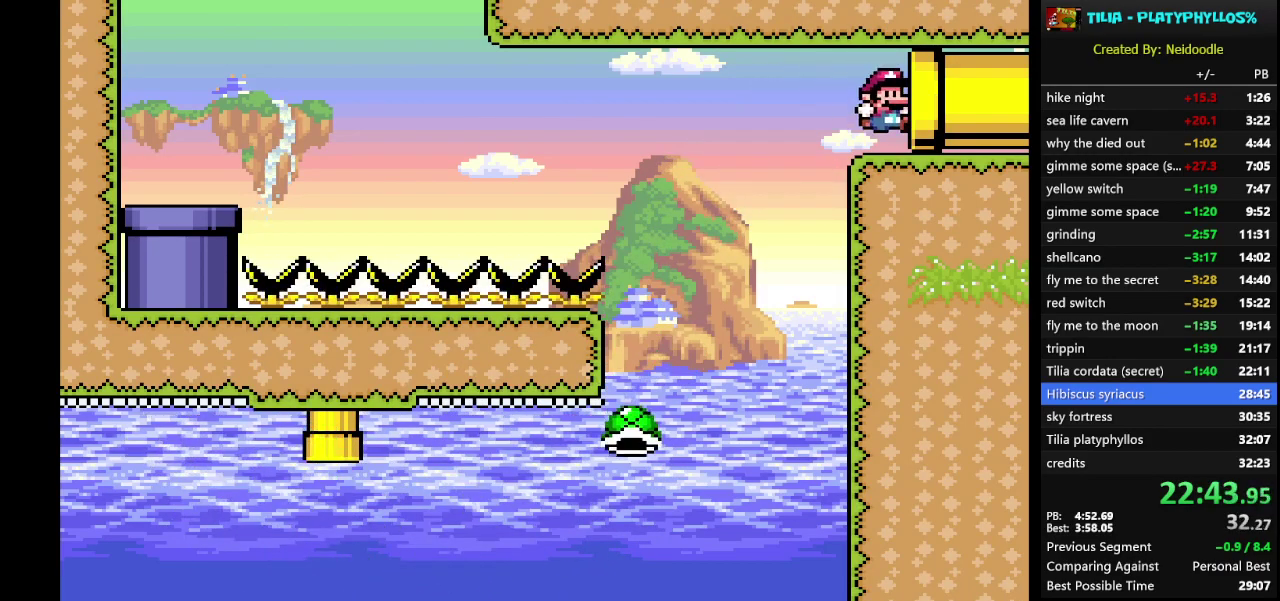
{"buttons": ["Y"], "events": [[217, "B", "up"], [400, "DPAD_RIGHT", "up"]]}
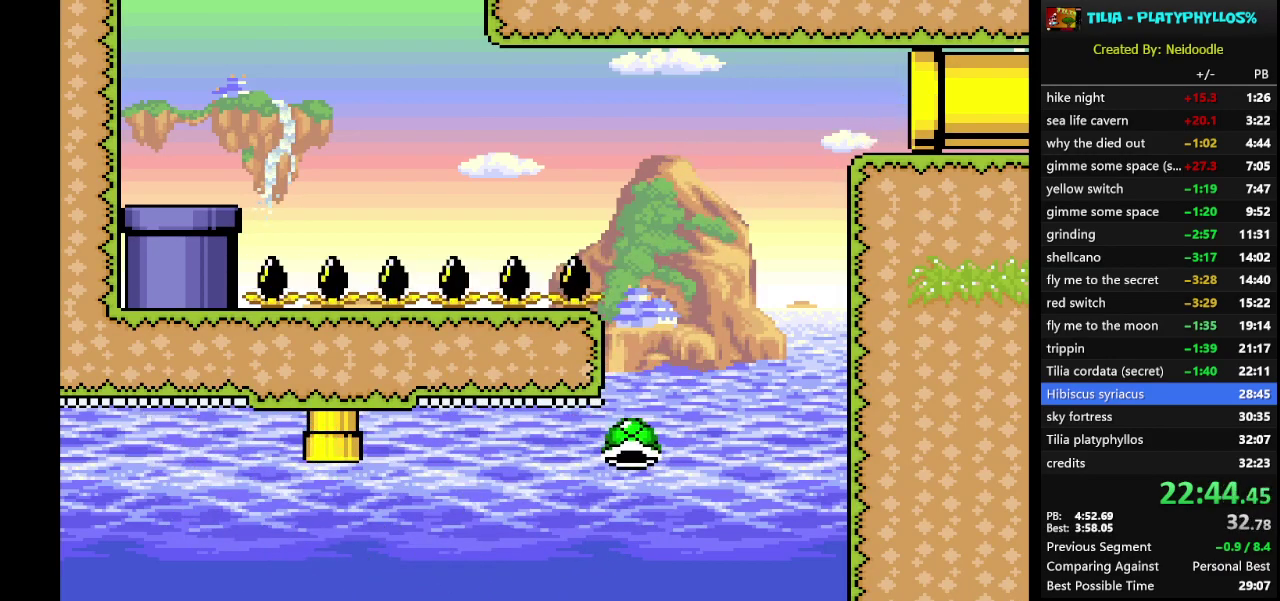
{"buttons": ["B", "Y", "DPAD_RIGHT"], "events": [[383, "B", "down"], [383, "DPAD_RIGHT", "down"]]}
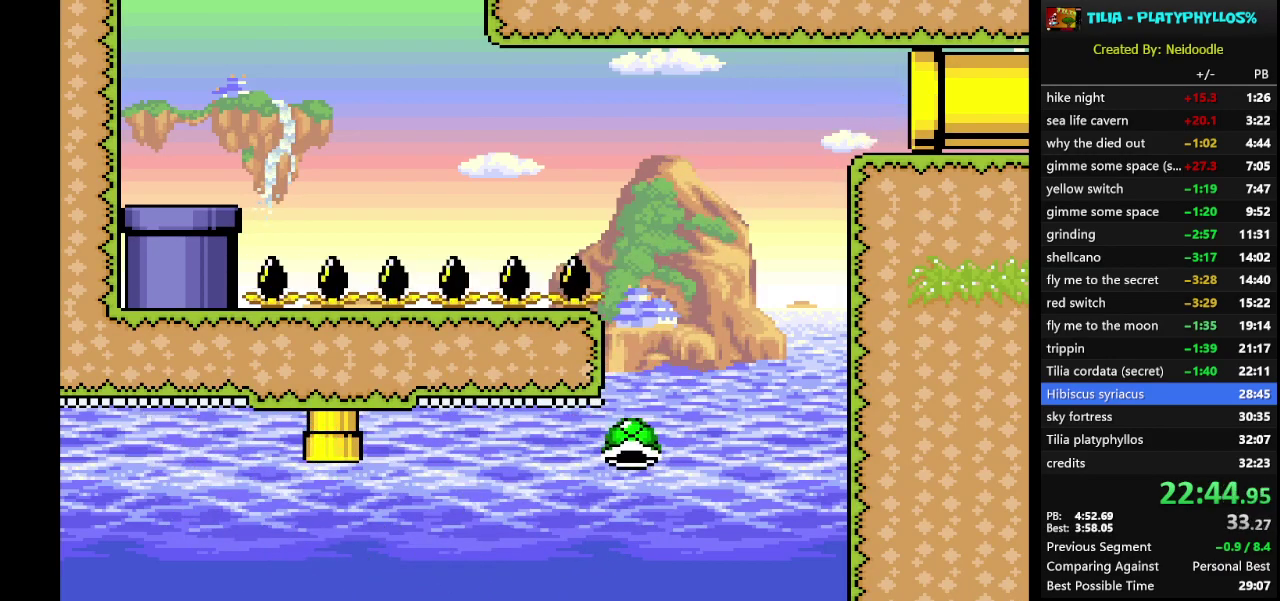
{"buttons": ["B", "Y", "DPAD_RIGHT"], "events": []}
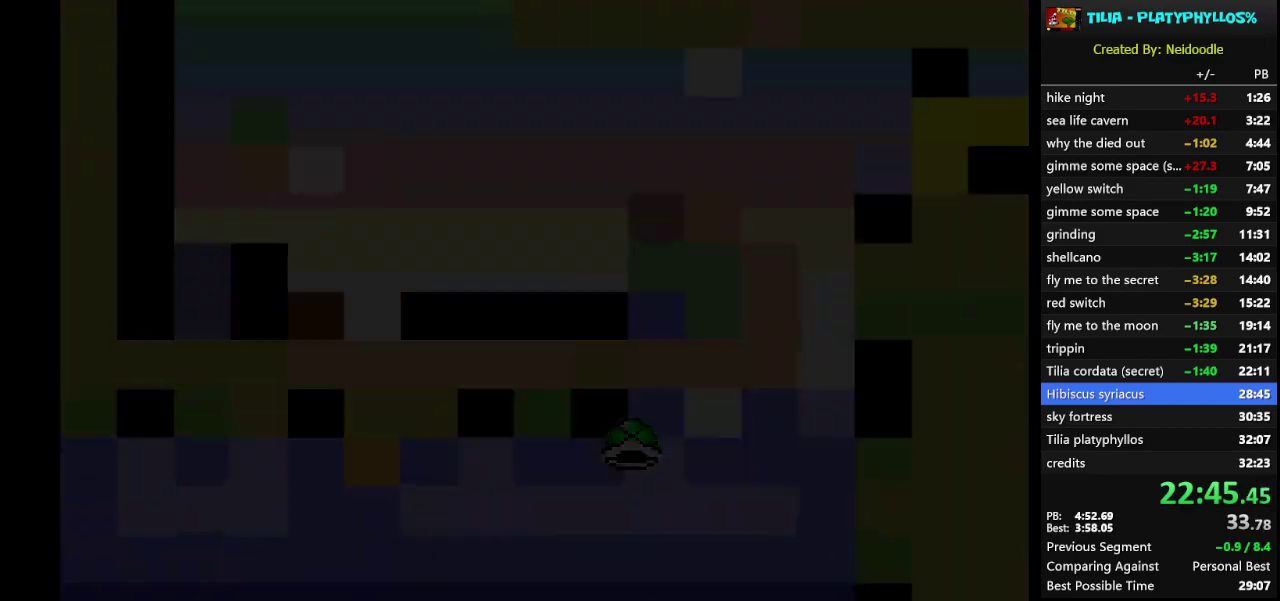
{"buttons": ["B", "Y", "DPAD_RIGHT"], "events": []}